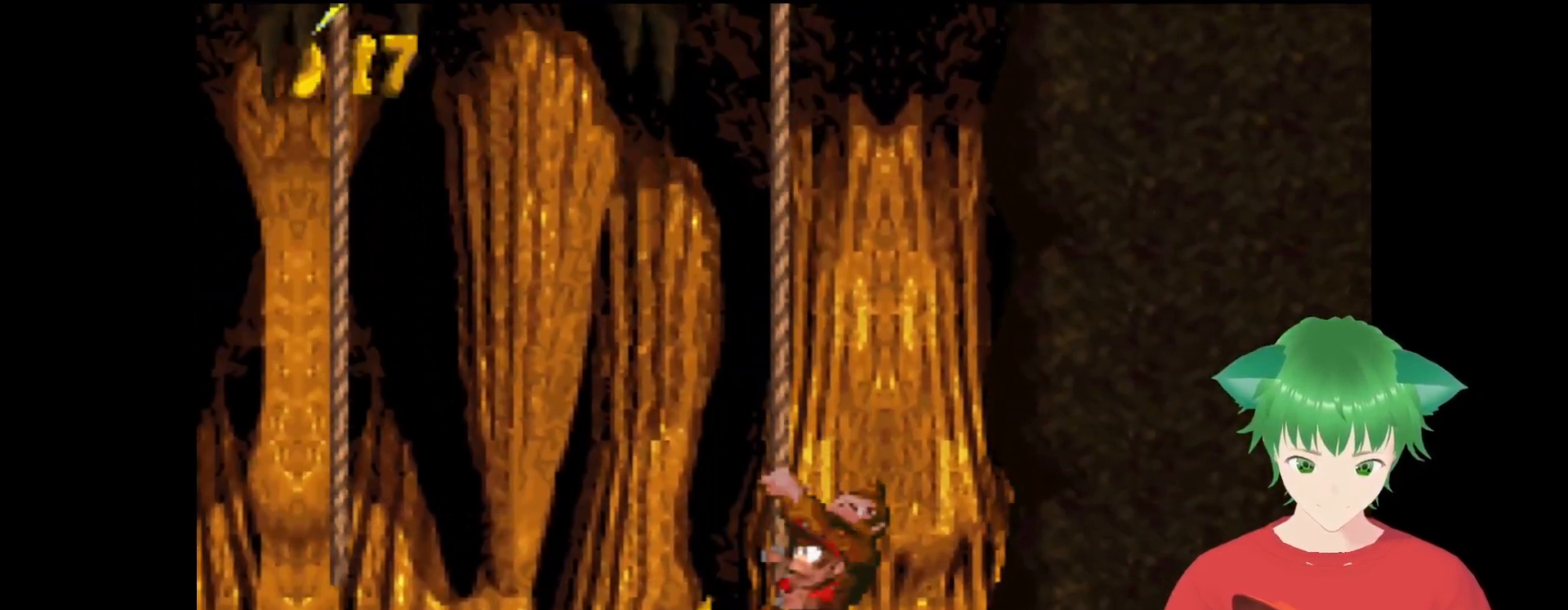
Gameplay with a controller (Nintendo layout); each line is a JSON object with the inputs held at the frame after it. "events" lists button and stick changes between this image and that frame as [ms after this image, input, new state], when the widget could be followed in between. Not read: L3 R3.
{"buttons": ["Y"], "events": [[100, "B", "down"], [267, "B", "up"], [400, "DPAD_DOWN", "up"]]}
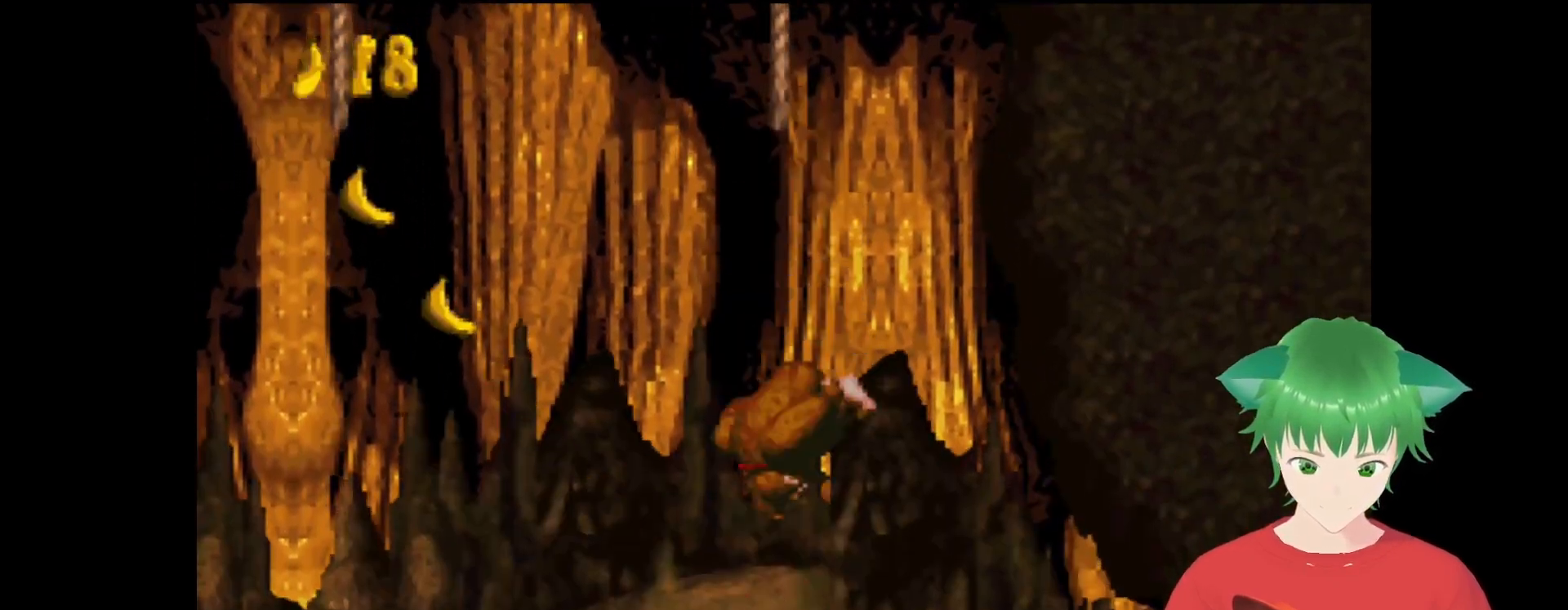
{"buttons": ["Y"], "events": []}
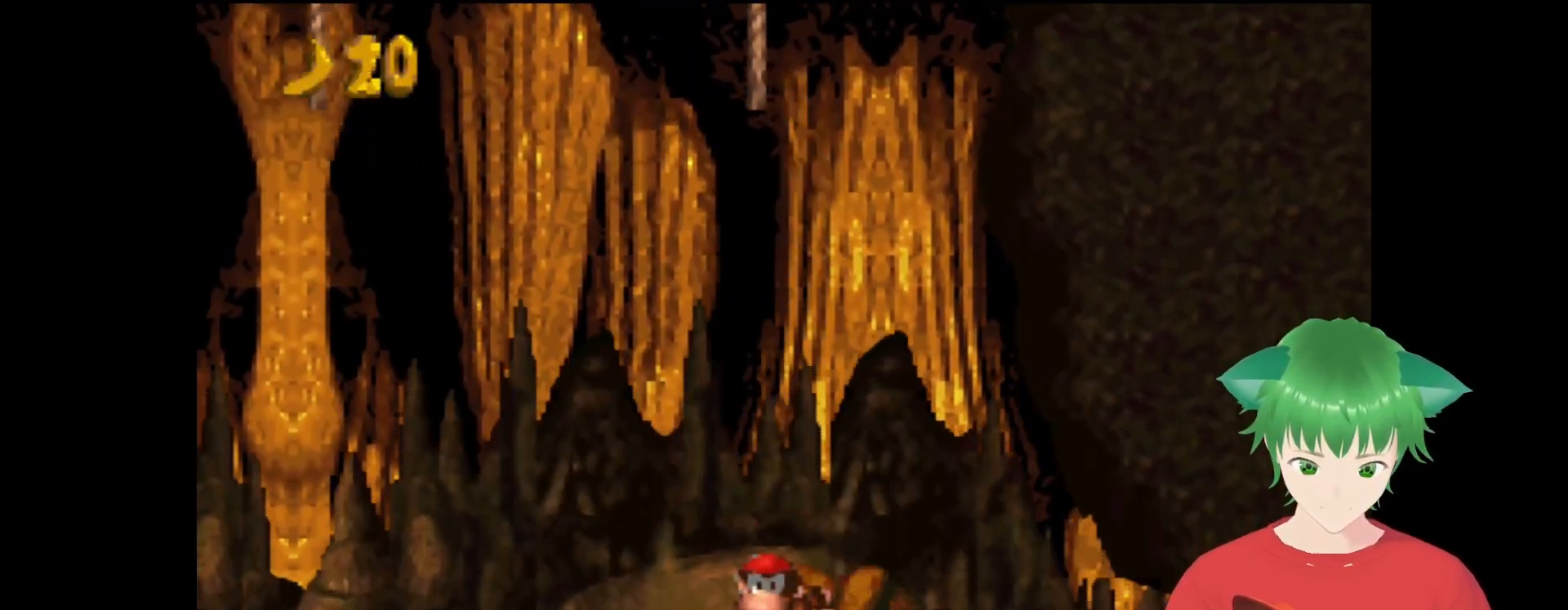
{"buttons": ["Y", "DPAD_RIGHT"], "events": [[200, "DPAD_RIGHT", "down"]]}
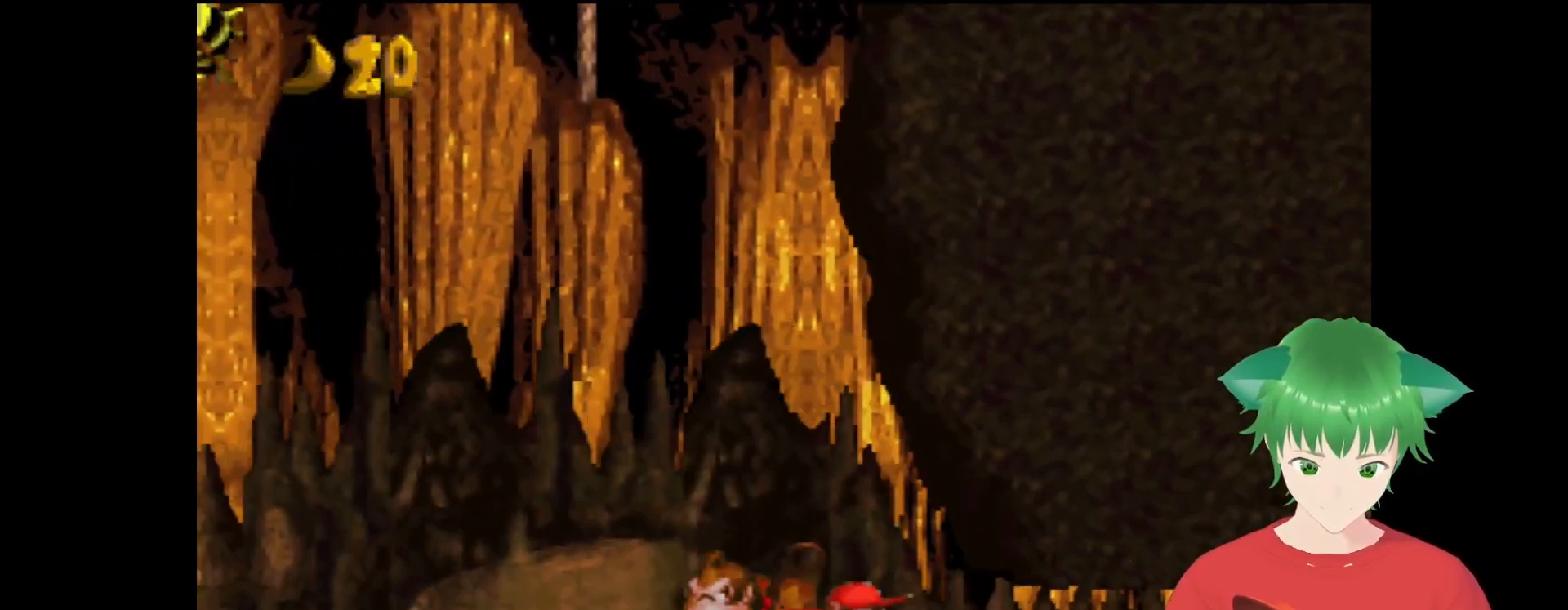
{"buttons": ["B", "Y", "DPAD_LEFT"], "events": [[300, "DPAD_RIGHT", "up"], [333, "B", "down"], [333, "DPAD_LEFT", "down"]]}
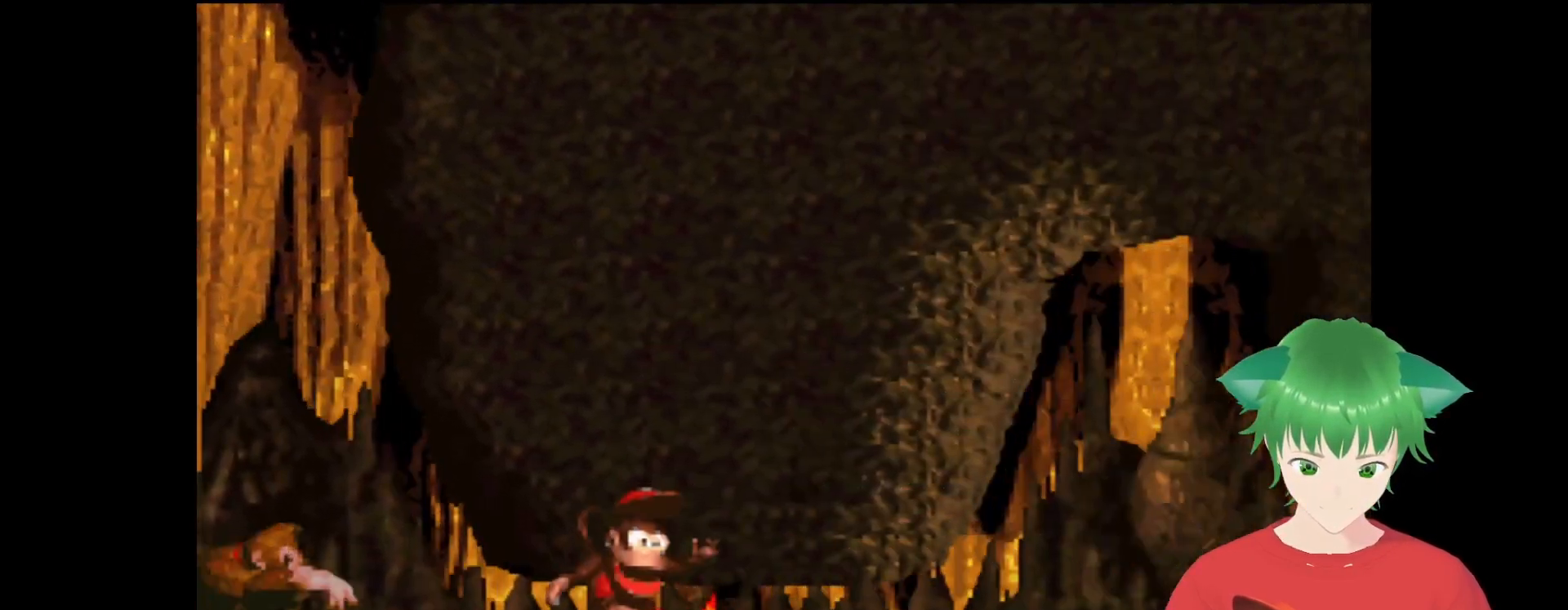
{"buttons": ["Y", "DPAD_RIGHT"], "events": [[333, "DPAD_LEFT", "up"], [367, "B", "up"], [500, "DPAD_RIGHT", "down"]]}
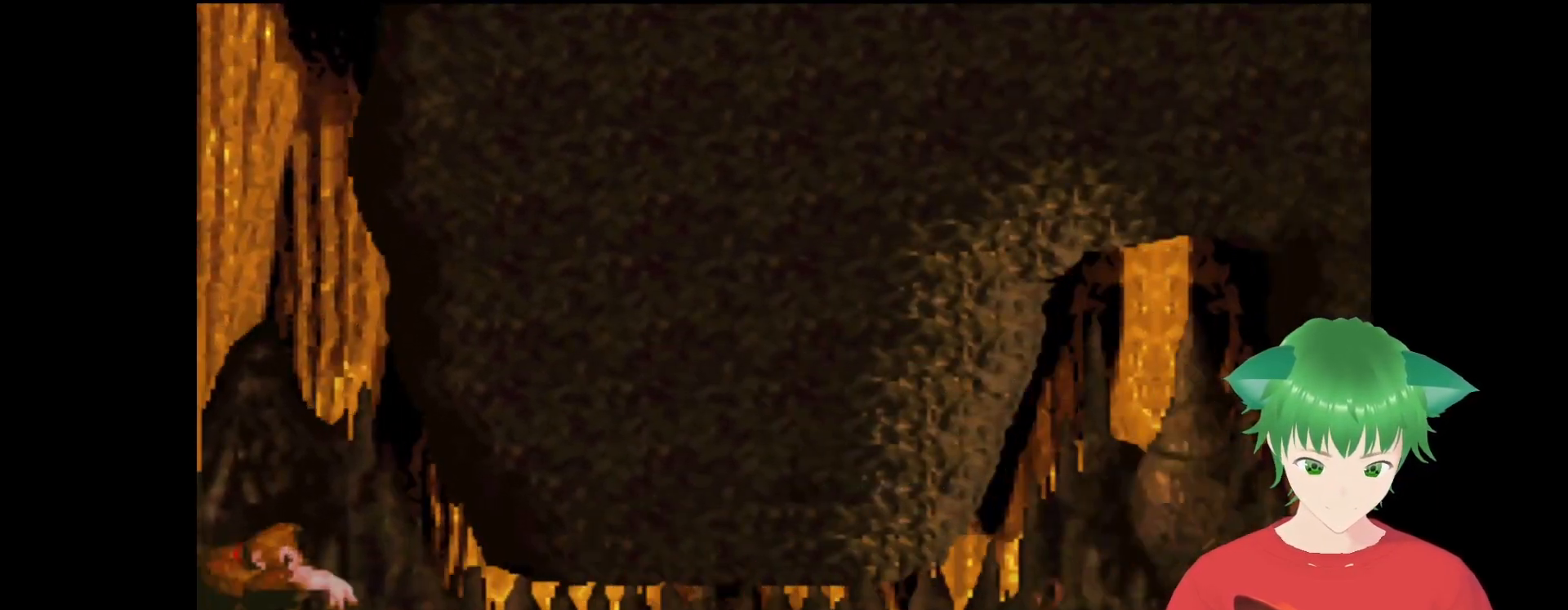
{"buttons": ["Y", "DPAD_RIGHT"], "events": []}
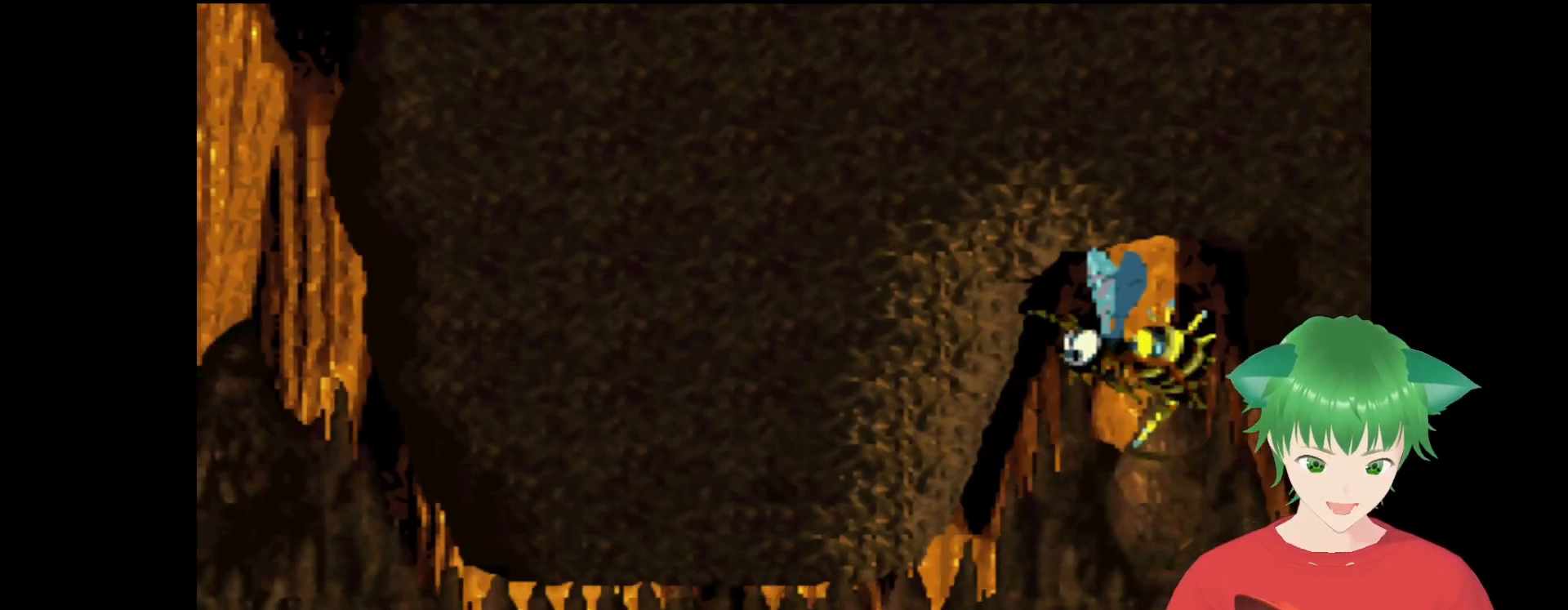
{"buttons": ["Y", "DPAD_RIGHT"], "events": [[300, "DPAD_RIGHT", "up"], [467, "DPAD_RIGHT", "down"]]}
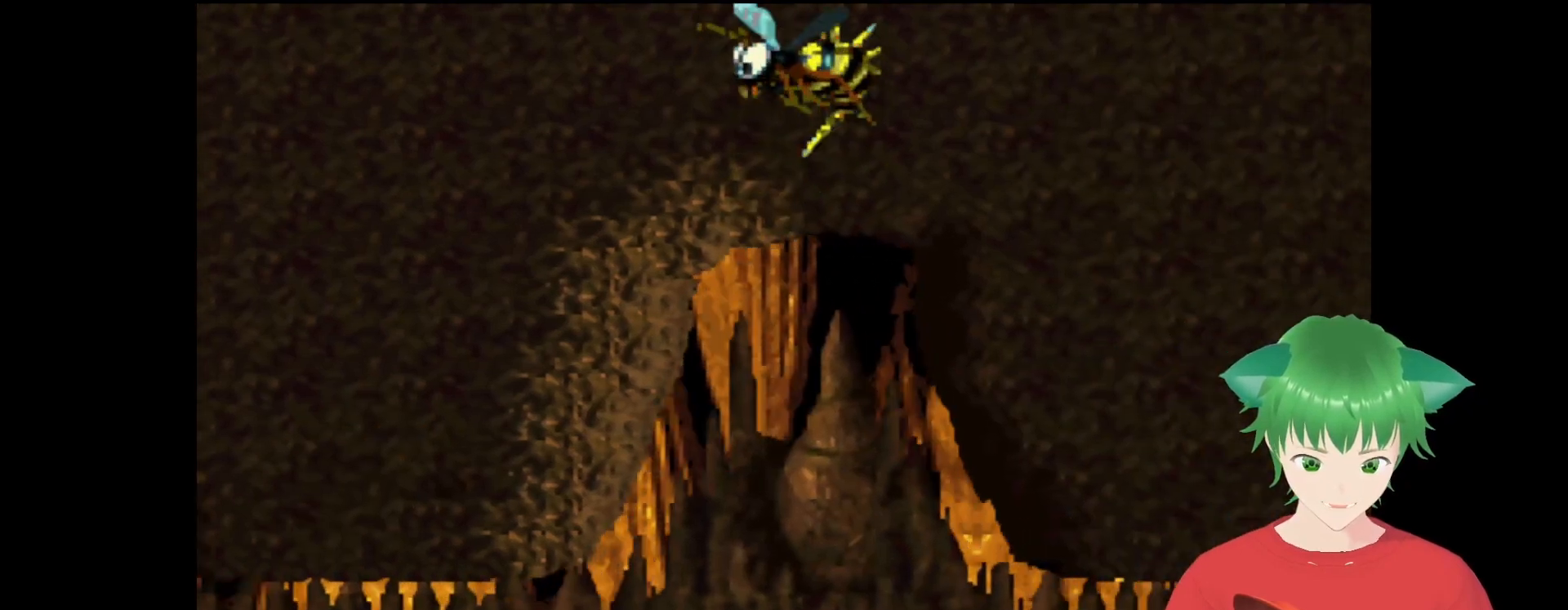
{"buttons": ["Y"], "events": [[33, "DPAD_RIGHT", "up"], [200, "DPAD_LEFT", "down"], [367, "DPAD_LEFT", "up"]]}
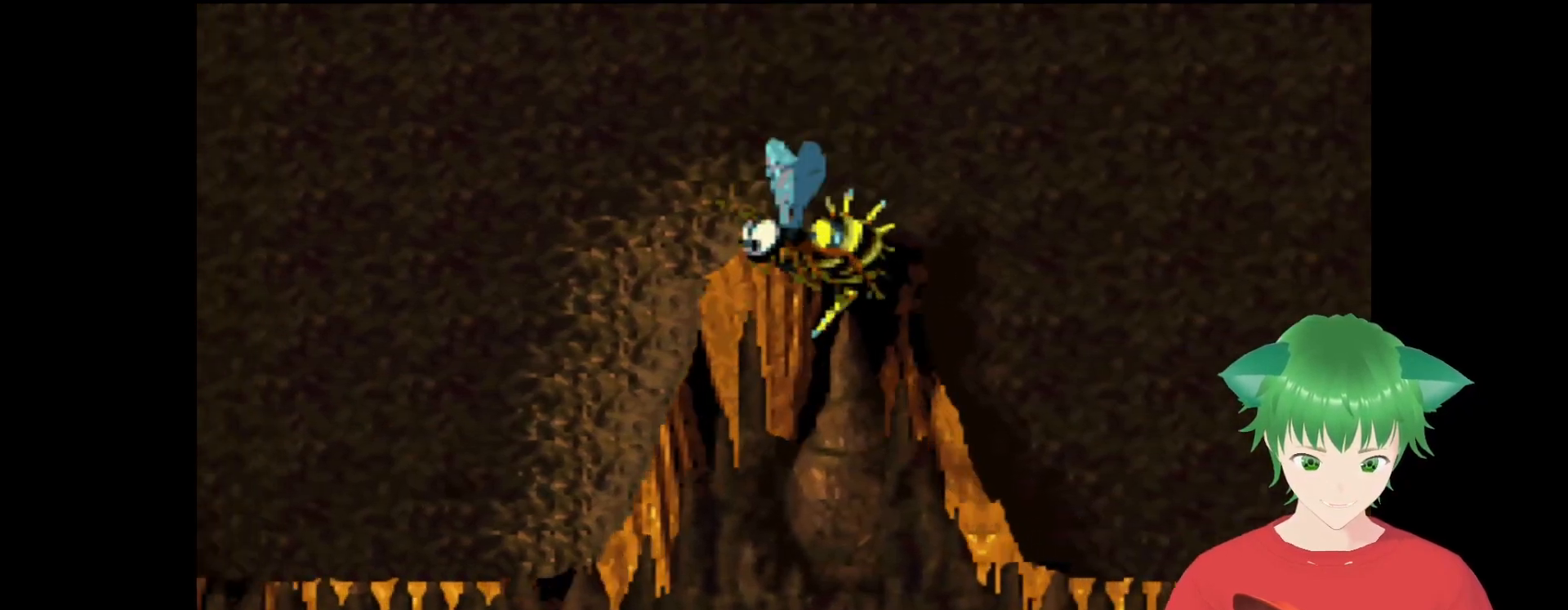
{"buttons": ["Y"], "events": [[200, "DPAD_RIGHT", "down"], [267, "DPAD_RIGHT", "up"]]}
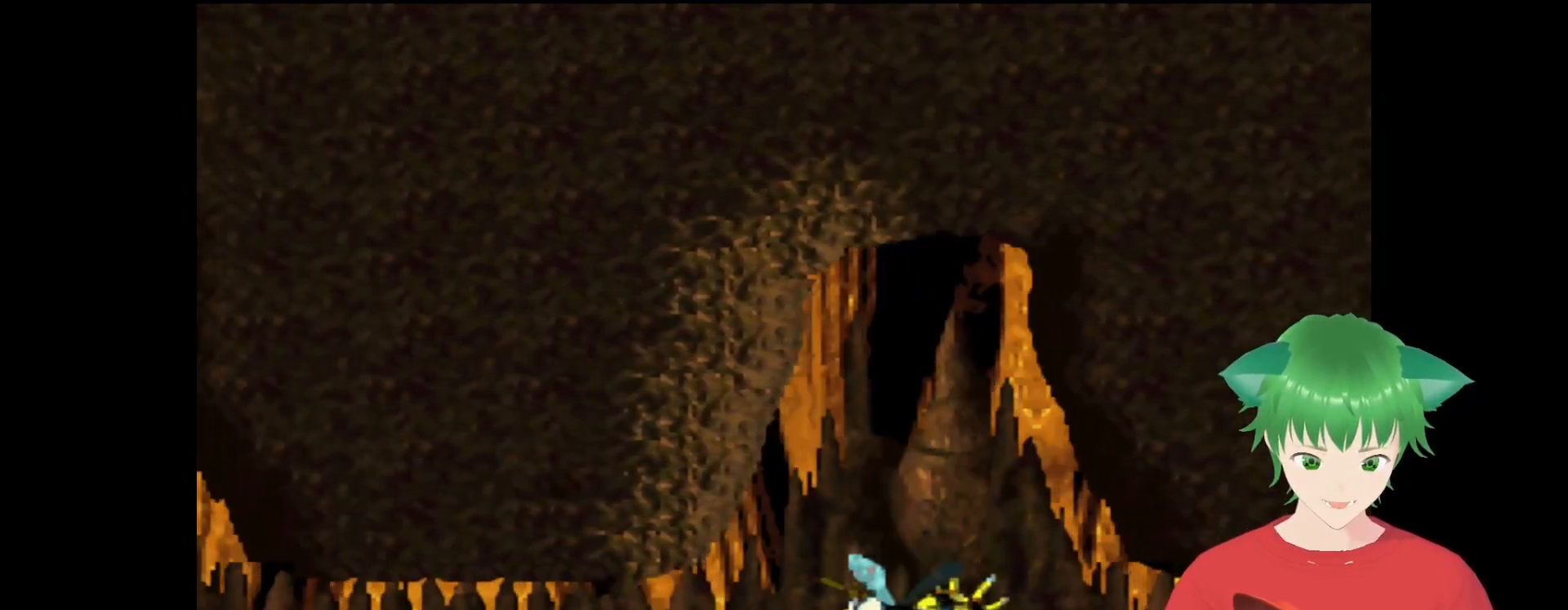
{"buttons": ["Y"], "events": []}
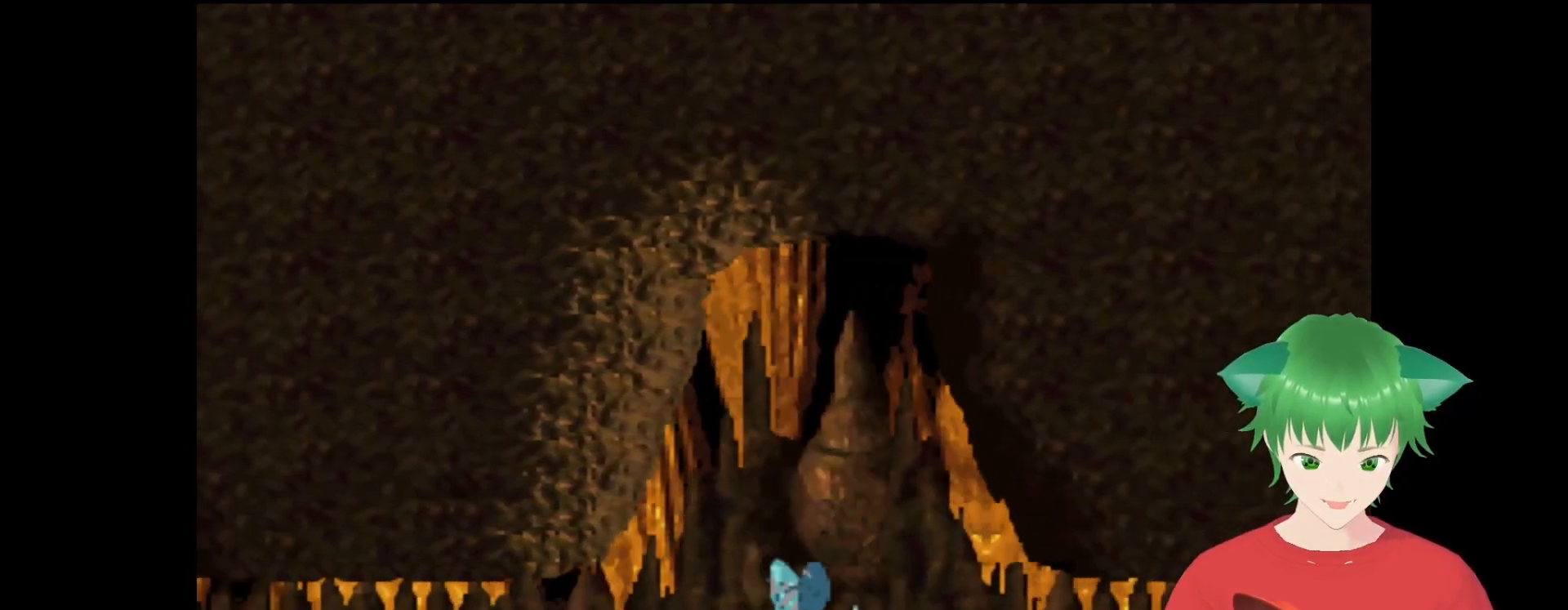
{"buttons": ["Y", "DPAD_RIGHT"], "events": [[67, "DPAD_RIGHT", "down"]]}
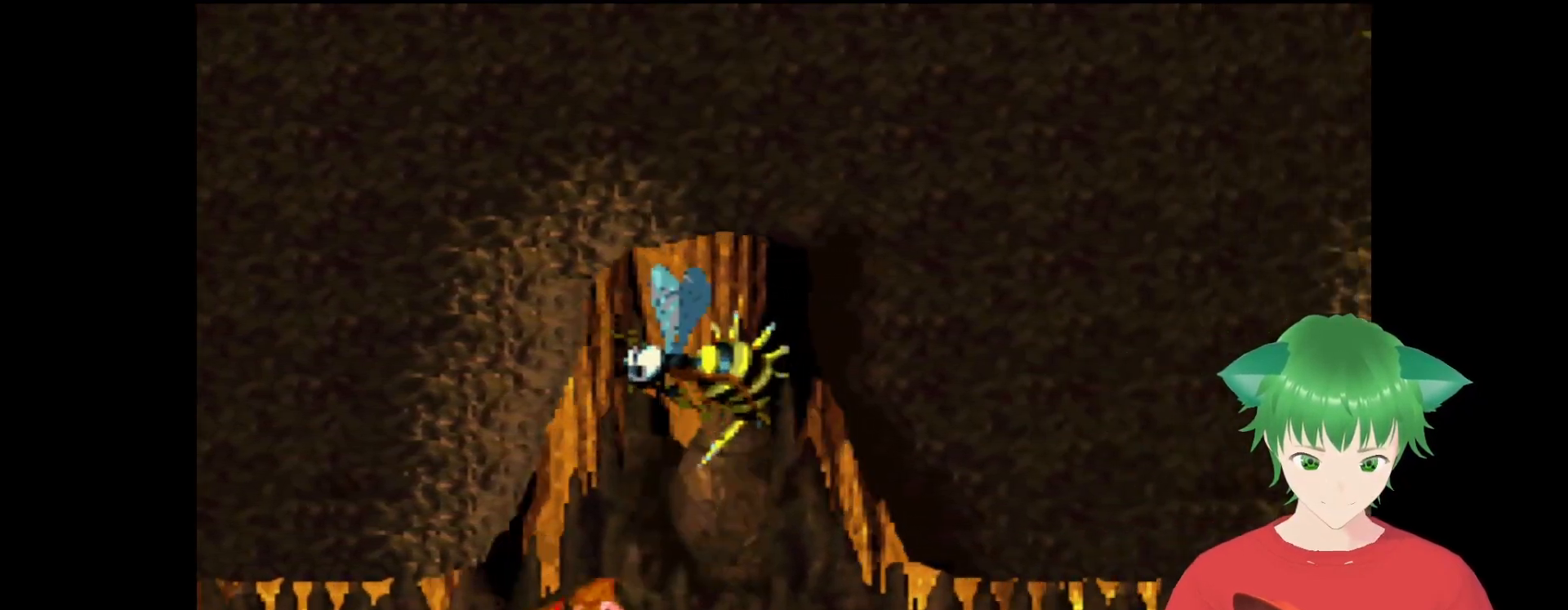
{"buttons": ["Y", "DPAD_RIGHT"], "events": []}
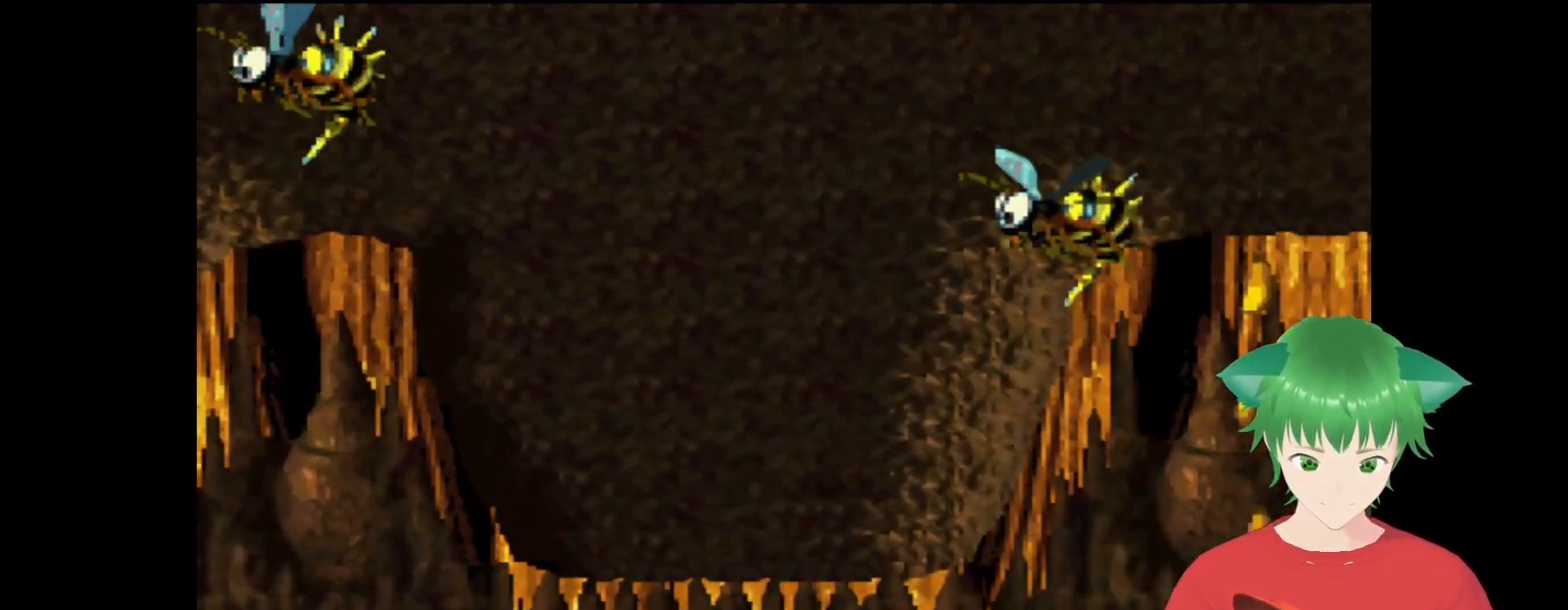
{"buttons": ["Y"], "events": [[267, "DPAD_RIGHT", "up"]]}
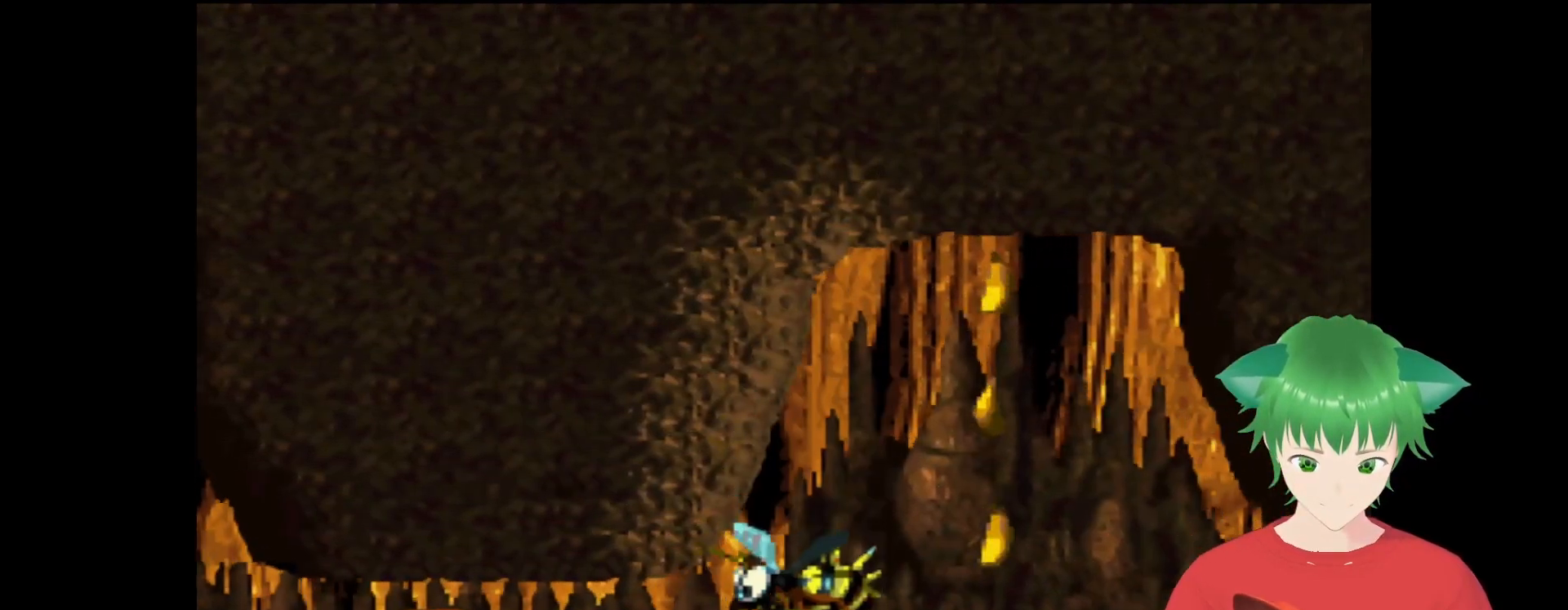
{"buttons": ["Y"], "events": []}
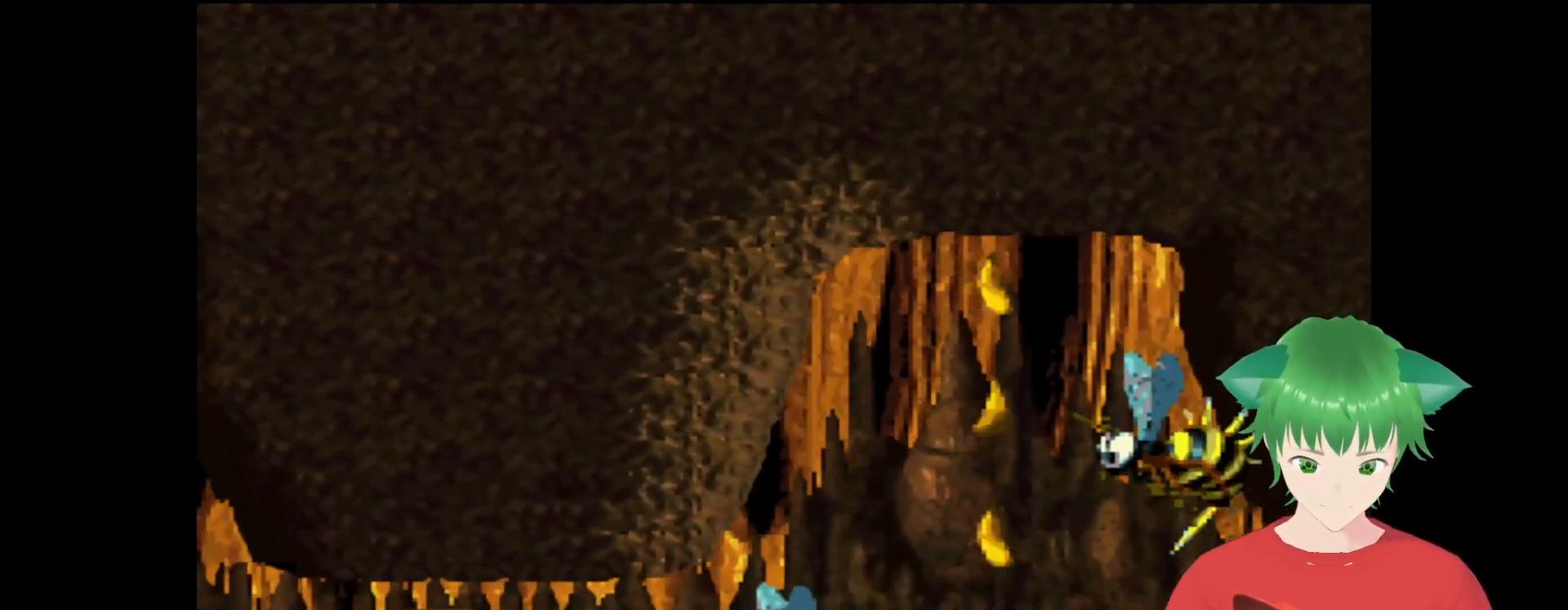
{"buttons": ["Y", "DPAD_RIGHT"], "events": [[100, "DPAD_RIGHT", "down"]]}
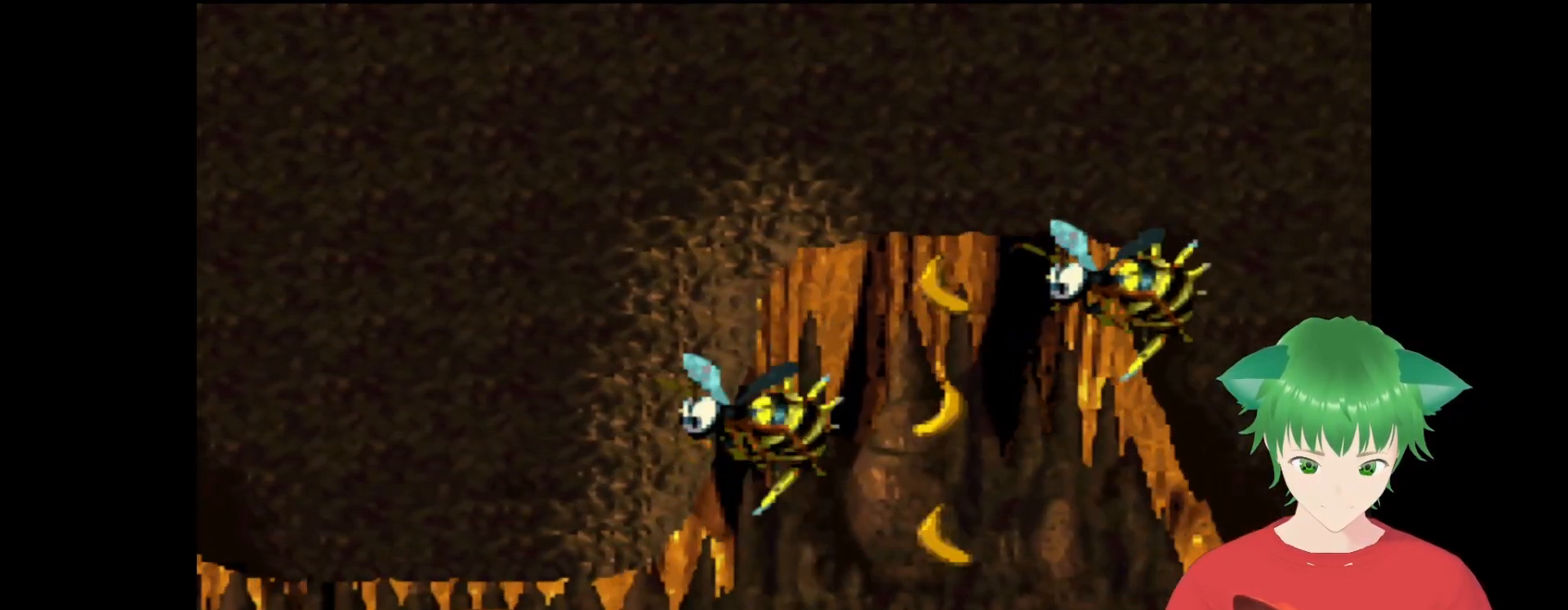
{"buttons": ["Y"], "events": [[467, "DPAD_RIGHT", "up"]]}
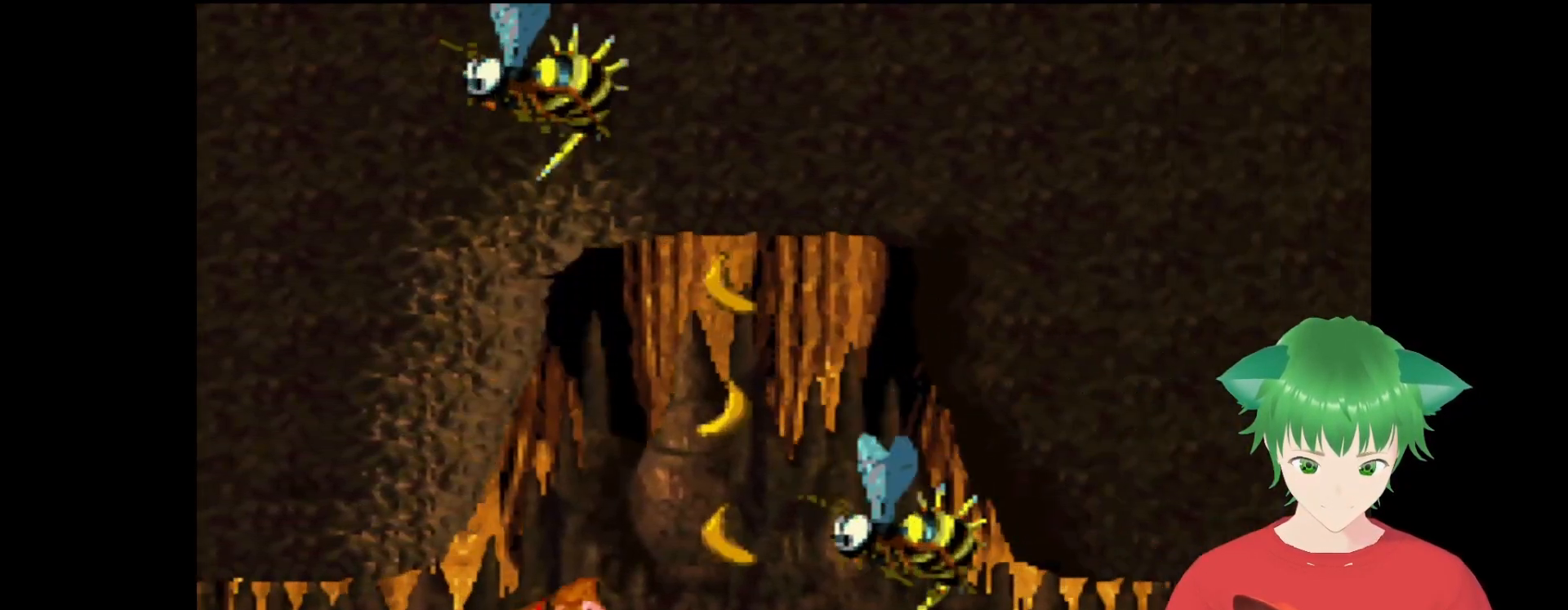
{"buttons": ["Y", "DPAD_RIGHT"], "events": [[367, "DPAD_RIGHT", "down"]]}
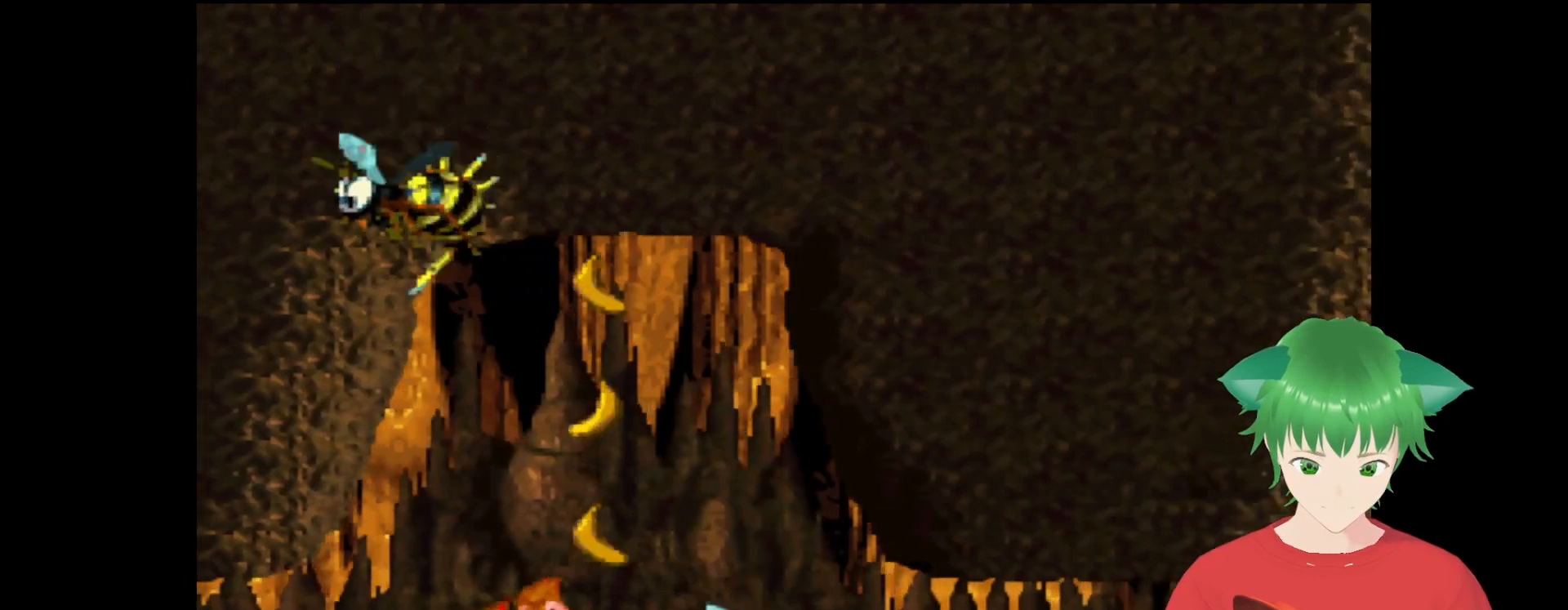
{"buttons": ["B", "Y"], "events": [[67, "DPAD_RIGHT", "up"], [267, "B", "down"]]}
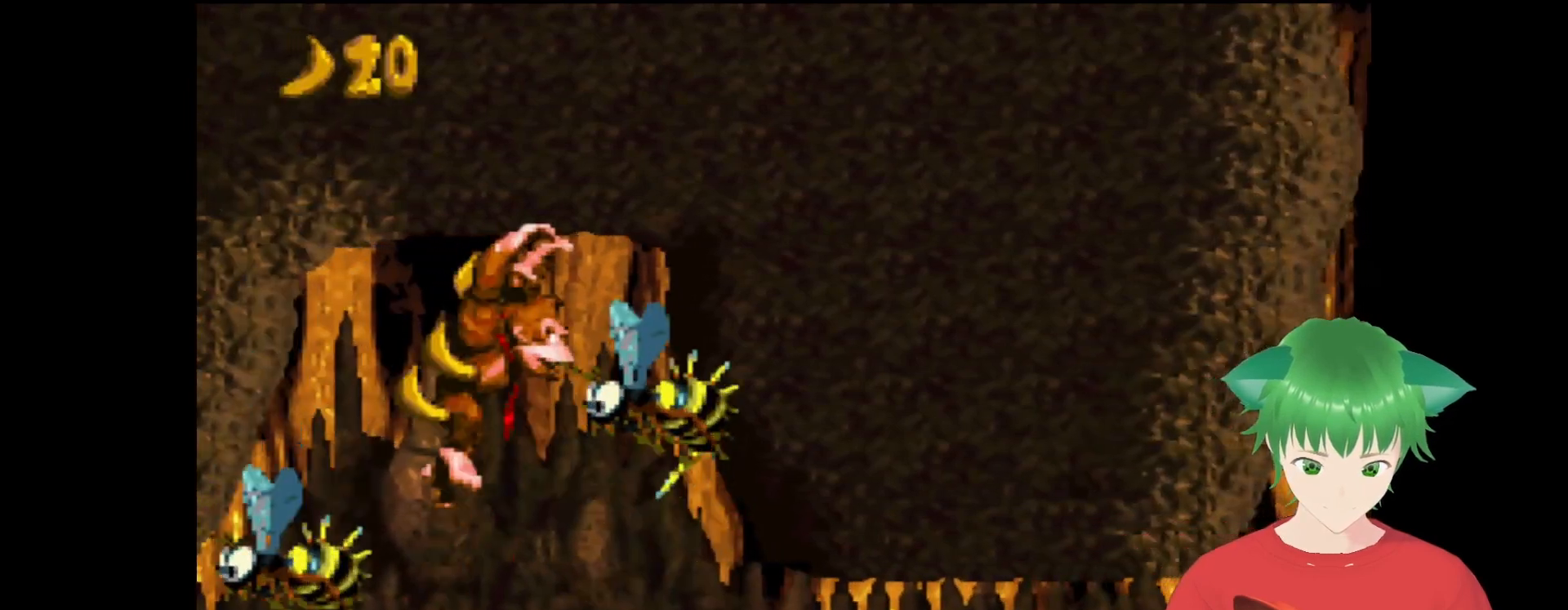
{"buttons": ["Y"], "events": [[100, "B", "up"]]}
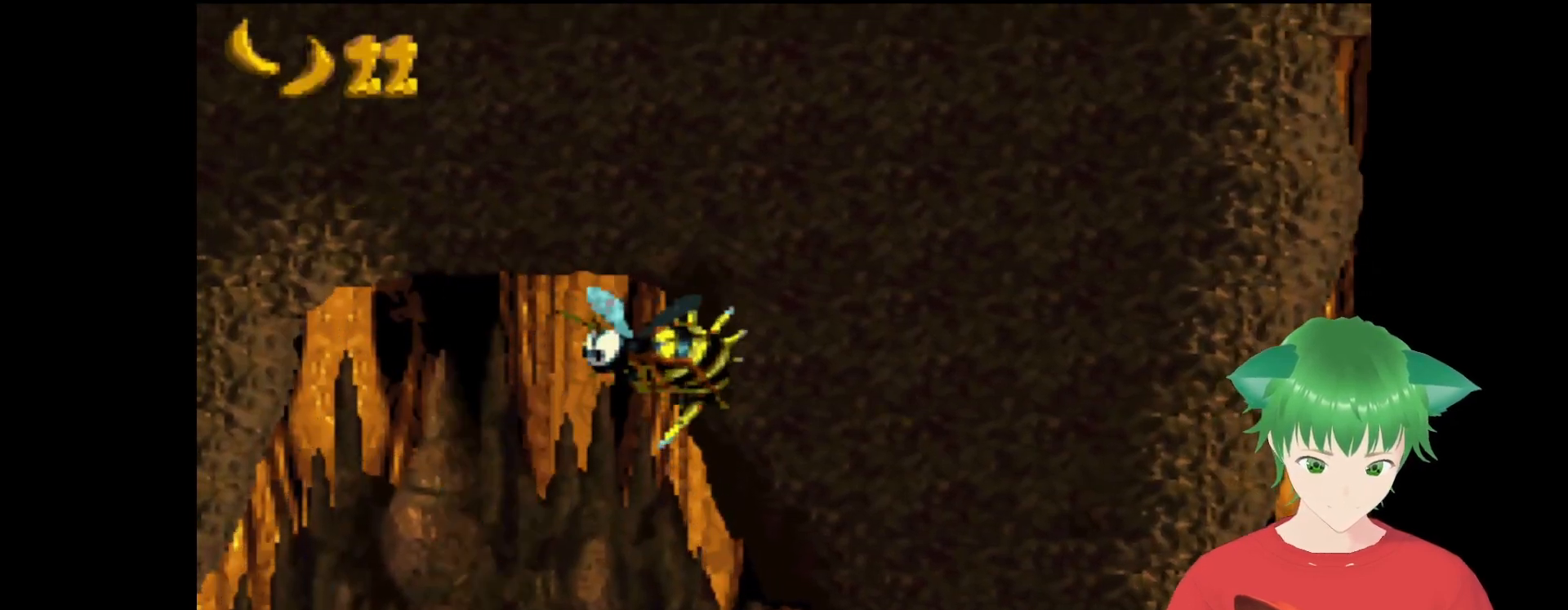
{"buttons": ["Y"], "events": []}
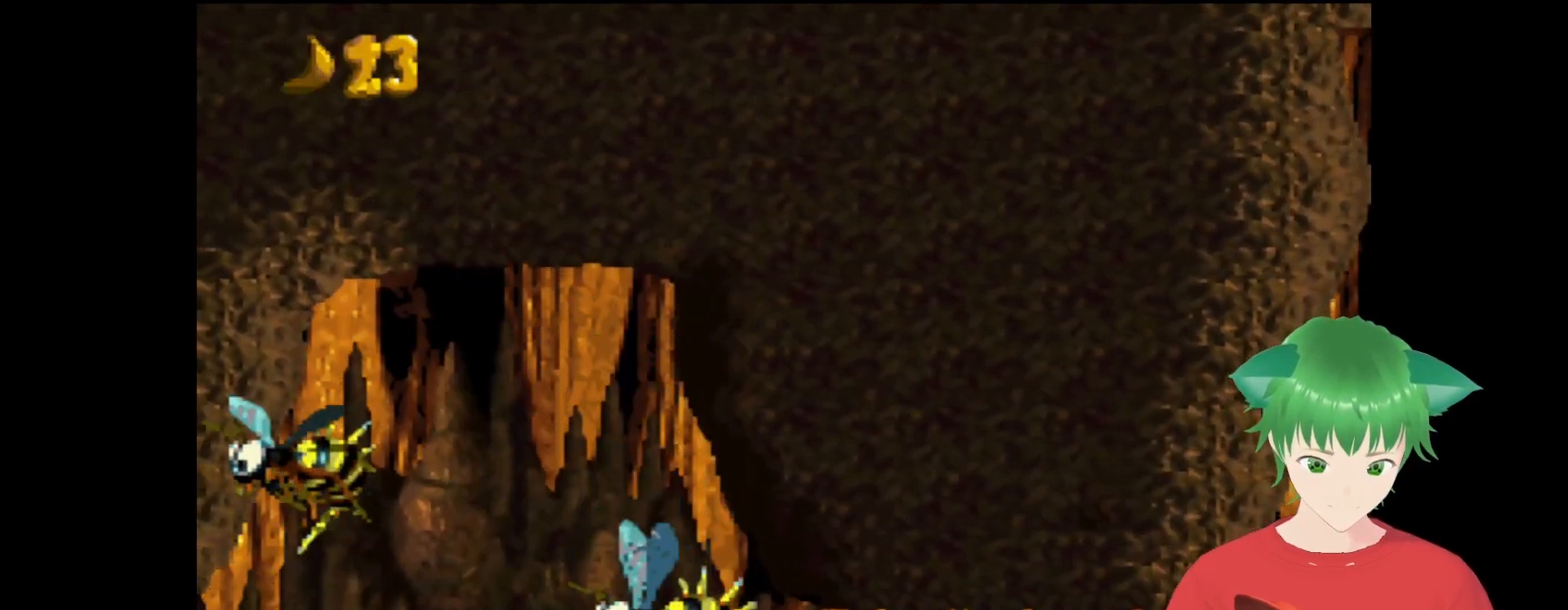
{"buttons": ["Y"], "events": []}
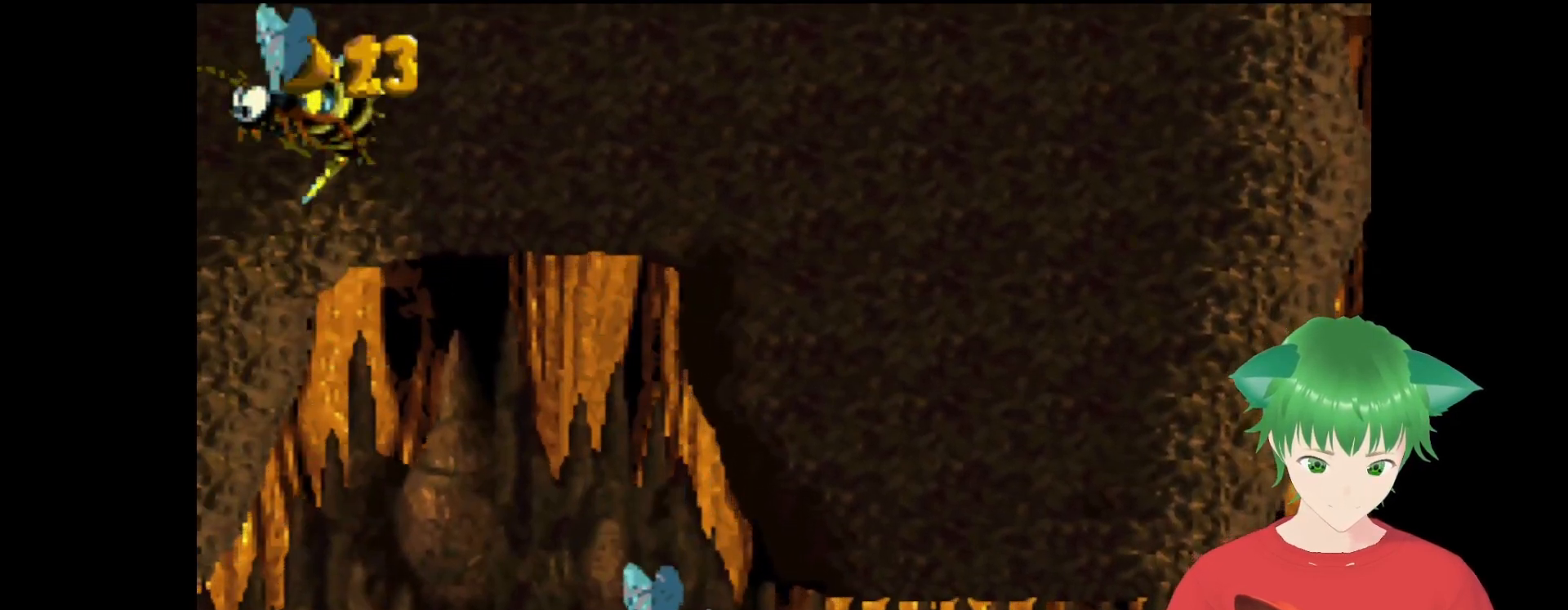
{"buttons": ["Y", "DPAD_RIGHT"], "events": [[267, "DPAD_RIGHT", "down"]]}
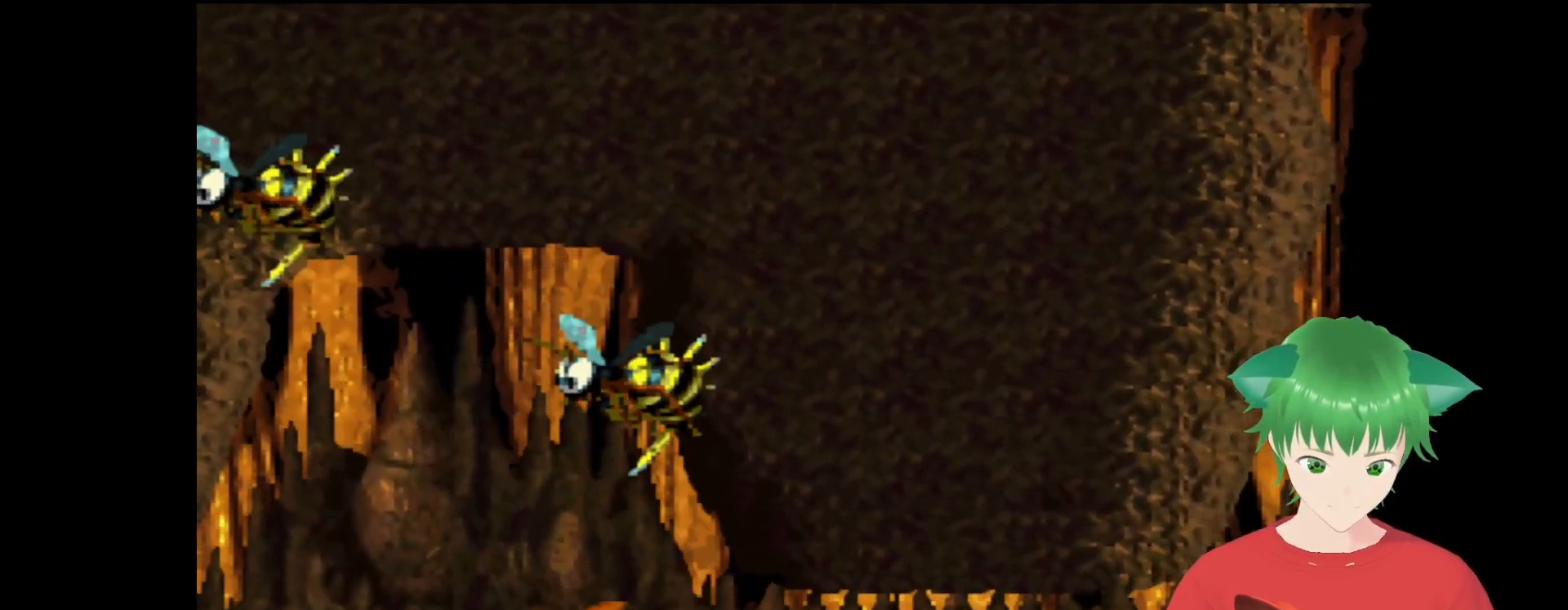
{"buttons": ["Y", "DPAD_RIGHT"], "events": []}
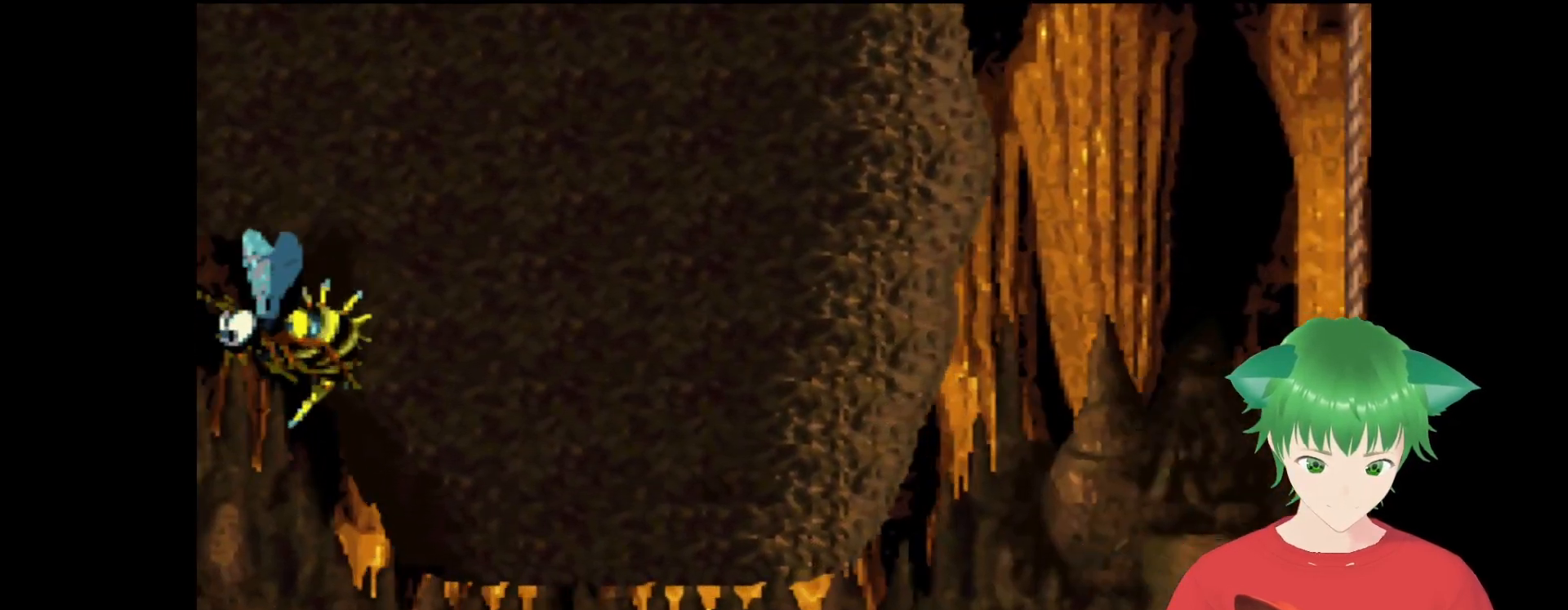
{"buttons": ["Y", "DPAD_RIGHT"], "events": []}
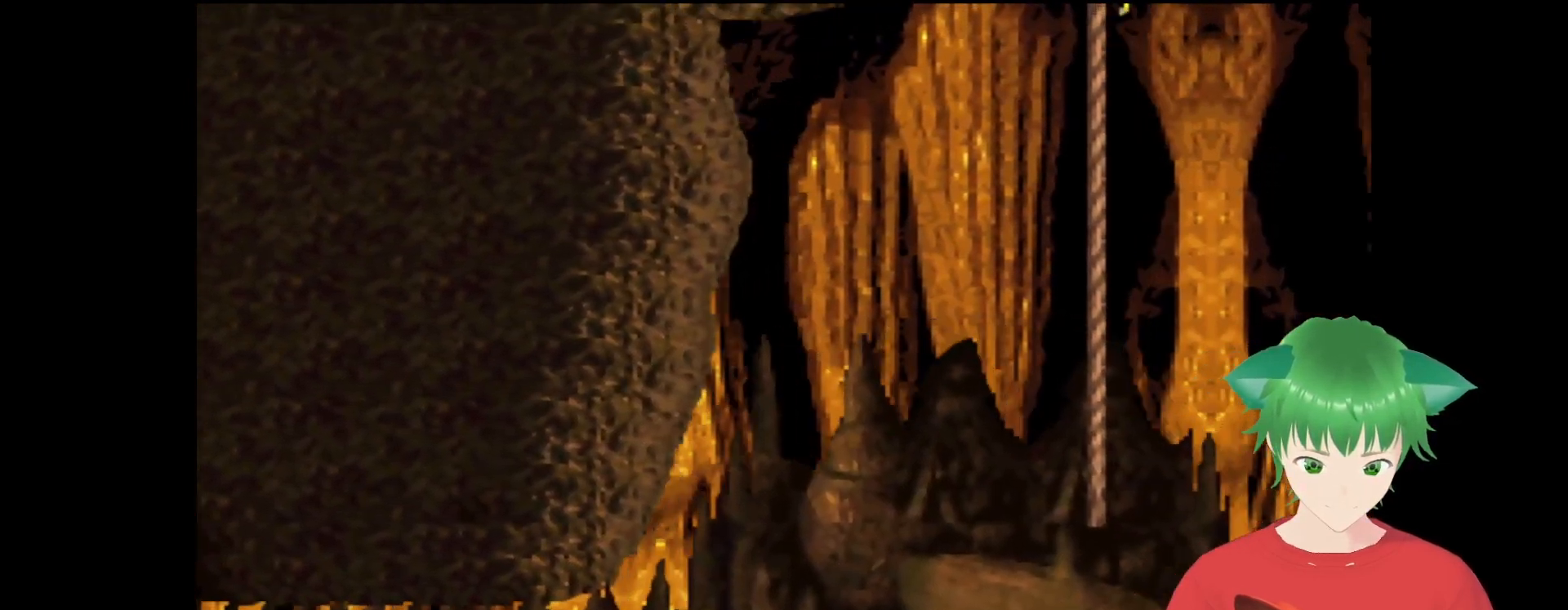
{"buttons": ["Y", "DPAD_RIGHT"], "events": []}
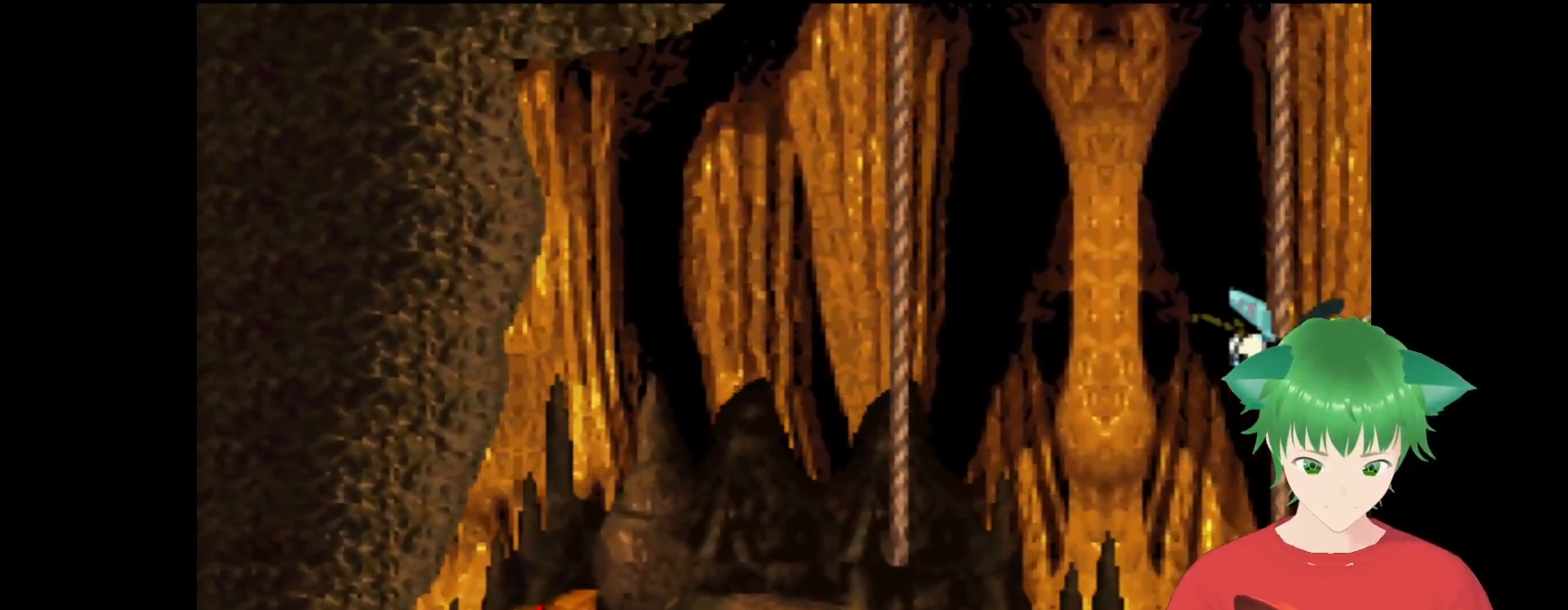
{"buttons": ["Y"], "events": [[33, "DPAD_RIGHT", "up"]]}
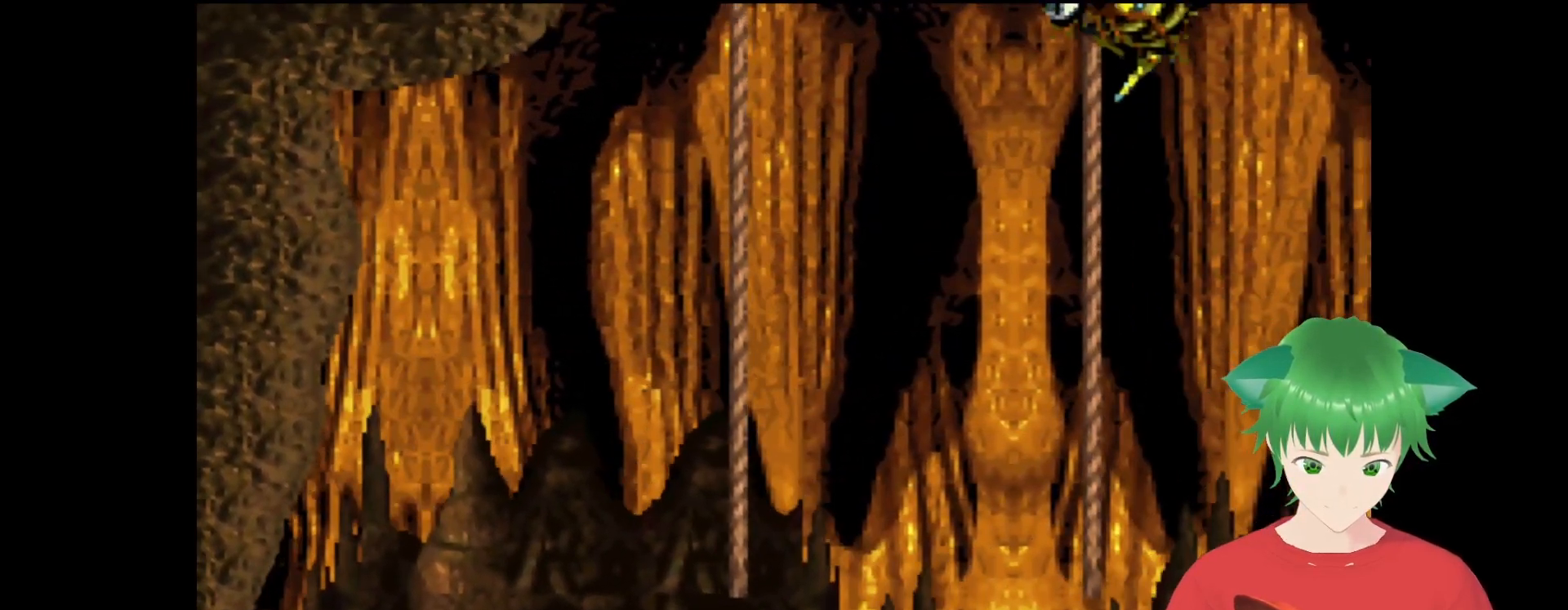
{"buttons": ["Y"], "events": [[333, "DPAD_RIGHT", "down"], [433, "DPAD_RIGHT", "up"]]}